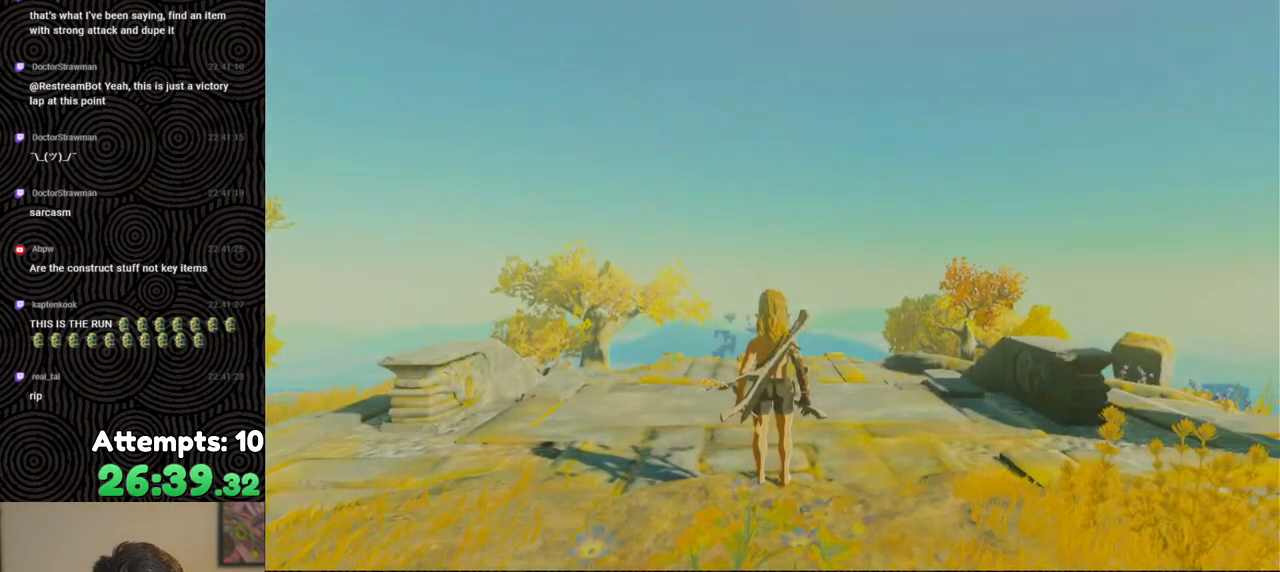
Gameplay with a controller (Nintendo layout); each line is a JSON object with the inputs held at the frame after it. "events" lists button and stick changes between this image and that frame as [ms after this image, input, new state], when the widget could be followed in between. Not read: L3 R3.
{"buttons": ["B"], "left_stick": "right", "right_stick": "right", "events": [[100, "left_stick", "right"], [117, "right_stick", "right"], [500, "B", "down"]]}
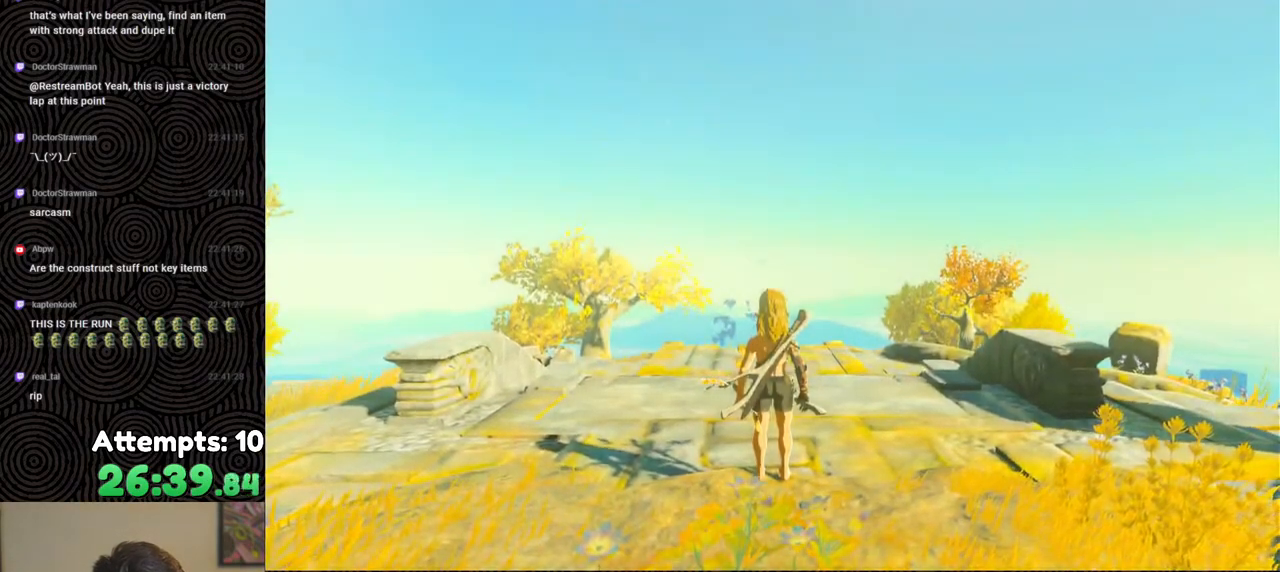
{"buttons": ["B"], "left_stick": "up", "right_stick": "right", "events": [[350, "left_stick", "up-right"], [500, "left_stick", "up"]]}
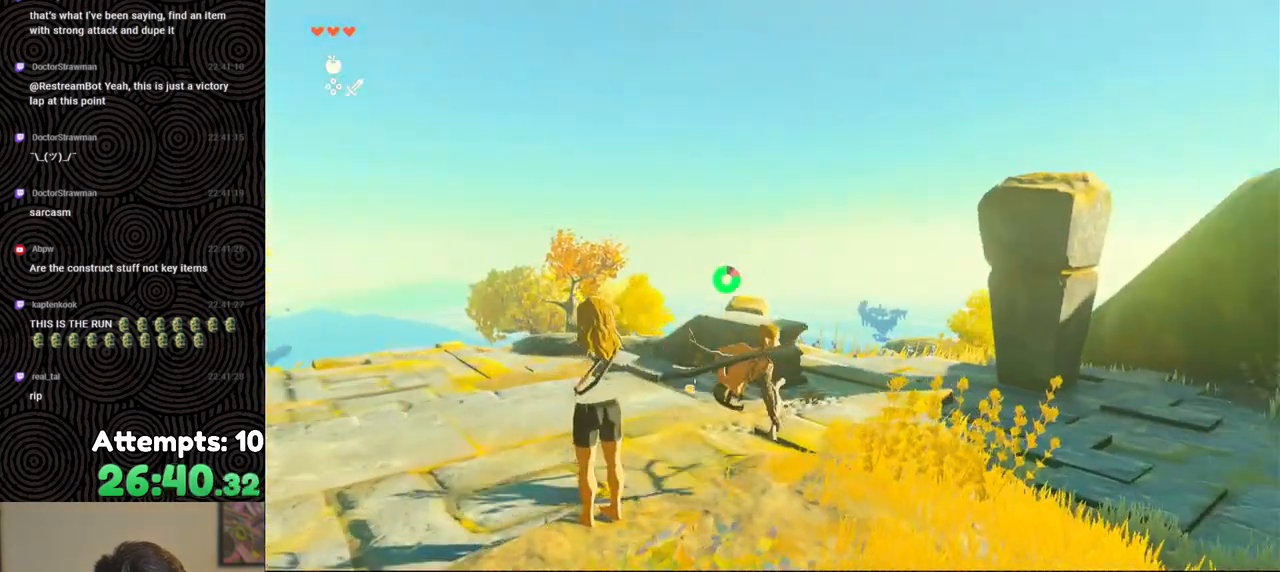
{"buttons": ["B"], "left_stick": "up-left", "right_stick": "down-right", "events": [[100, "right_stick", "down-right"], [250, "left_stick", "up-left"]]}
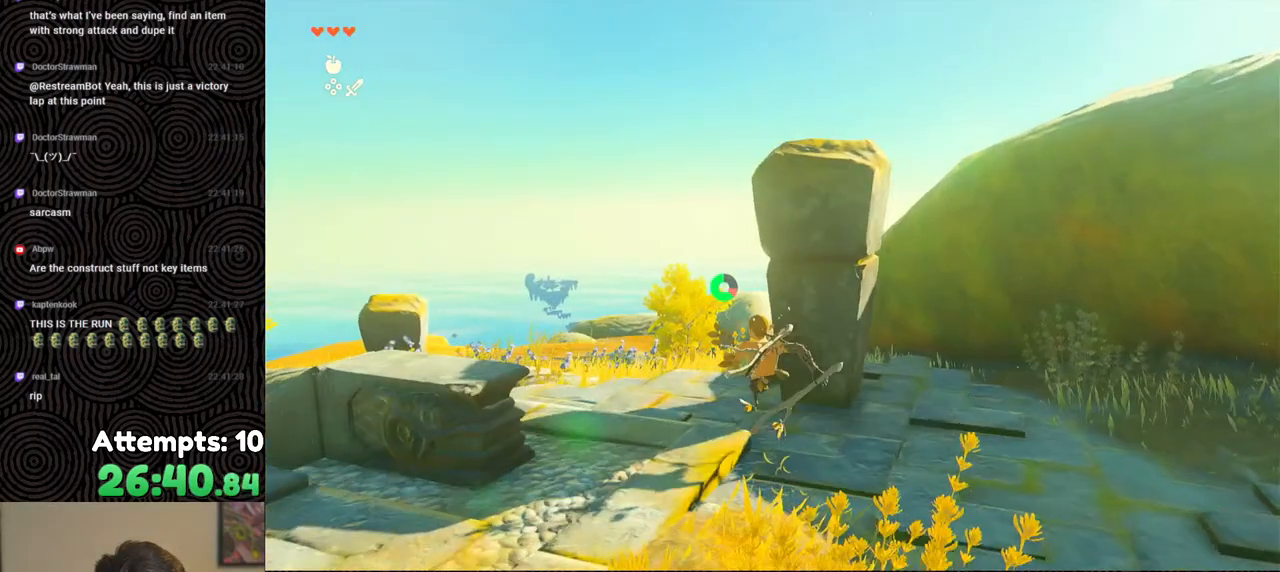
{"buttons": ["B"], "left_stick": "up", "right_stick": "down", "events": [[50, "left_stick", "up"], [367, "right_stick", "down"]]}
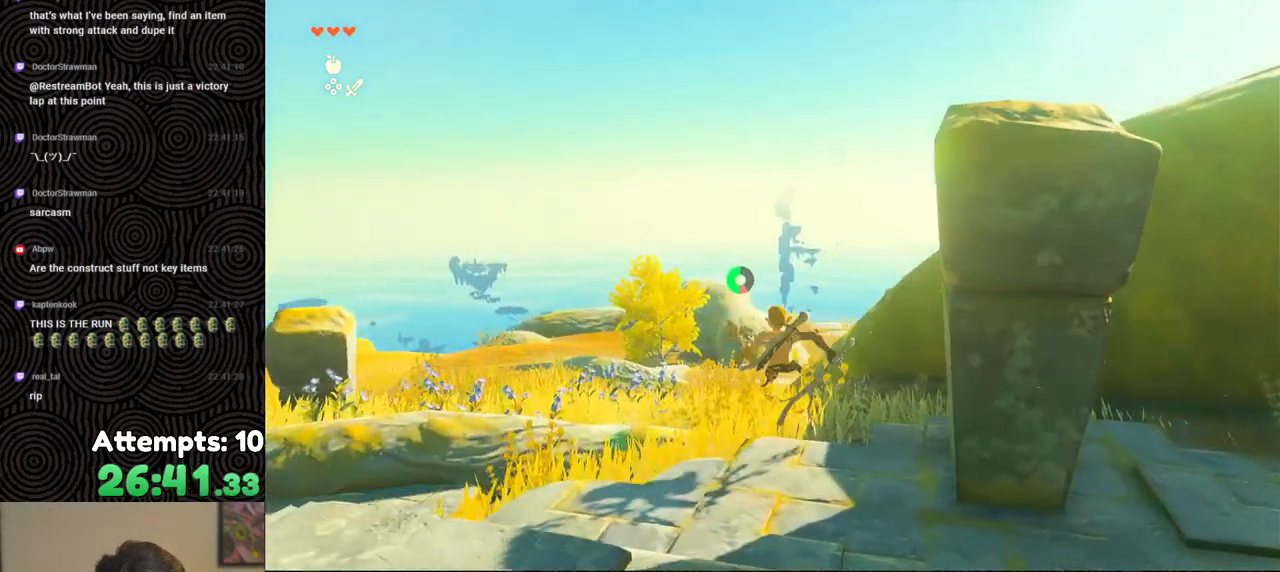
{"buttons": ["START"], "left_stick": "up", "right_stick": "center", "events": [[33, "X", "down"], [167, "X", "up"], [217, "B", "up"], [217, "right_stick", "down-left"], [350, "START", "down"], [500, "right_stick", "center"]]}
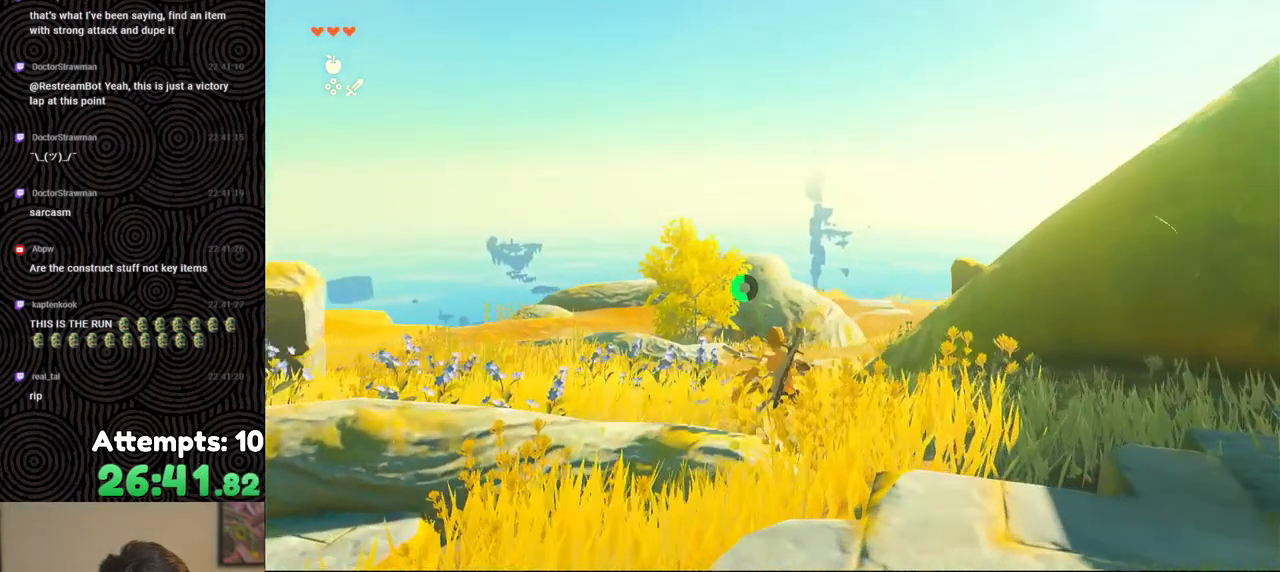
{"buttons": [], "left_stick": "center", "right_stick": "center", "events": [[67, "START", "up"], [217, "left_stick", "center"]]}
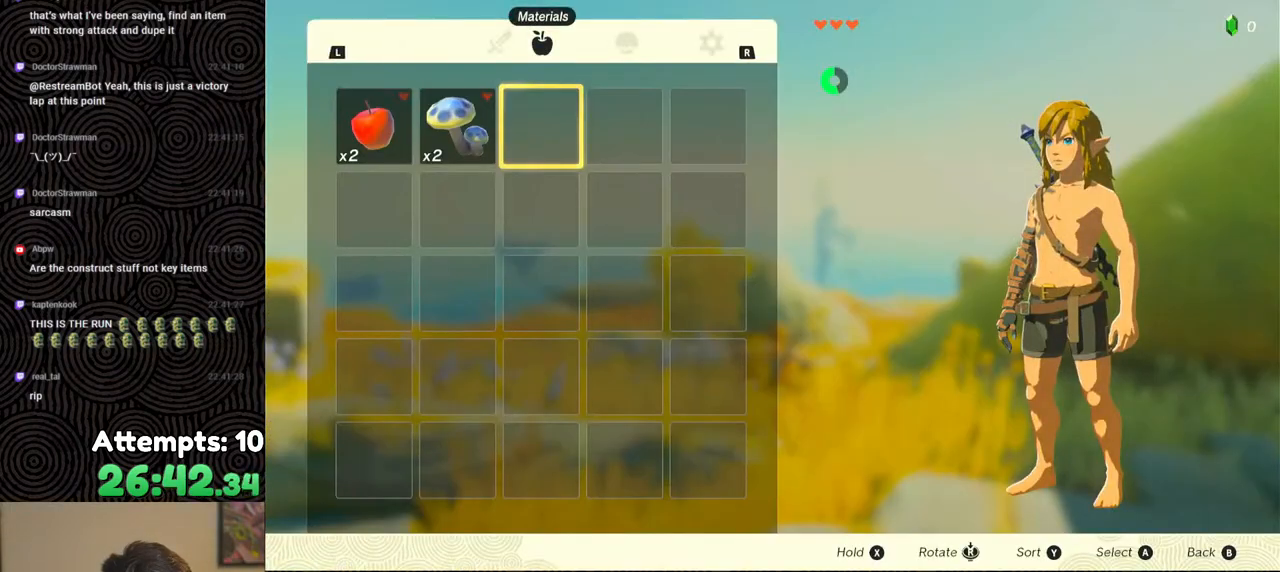
{"buttons": [], "left_stick": "center", "right_stick": "center", "events": []}
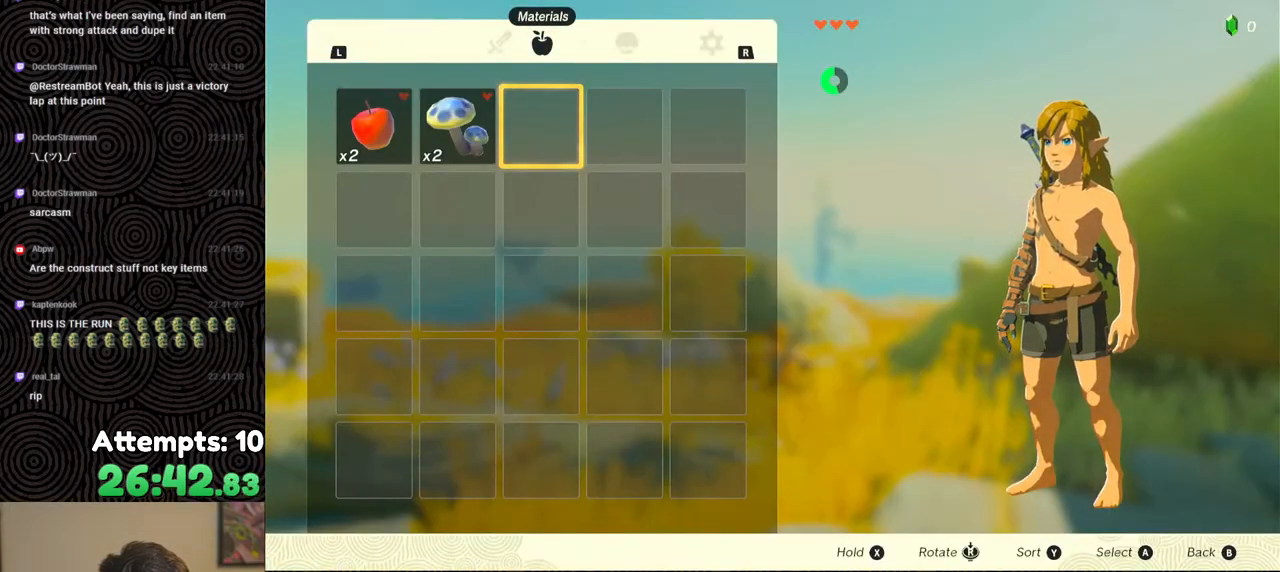
{"buttons": ["R1"], "left_stick": "center", "right_stick": "center", "events": [[100, "R1", "down"], [200, "R1", "up"], [417, "R1", "down"]]}
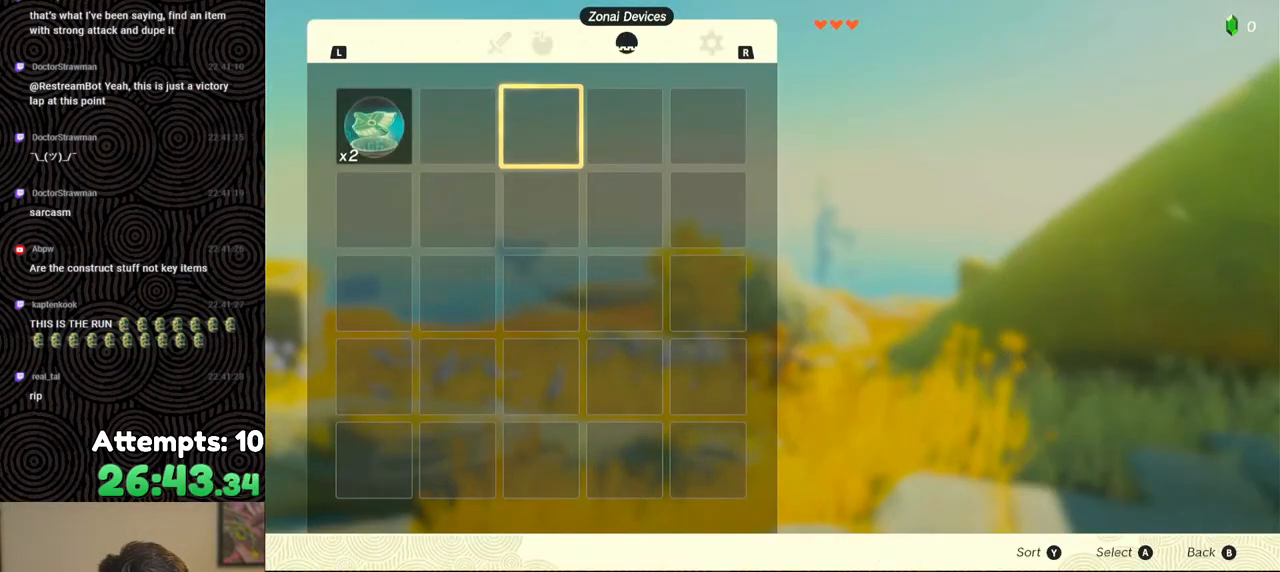
{"buttons": [], "left_stick": "center", "right_stick": "center", "events": [[17, "R1", "up"]]}
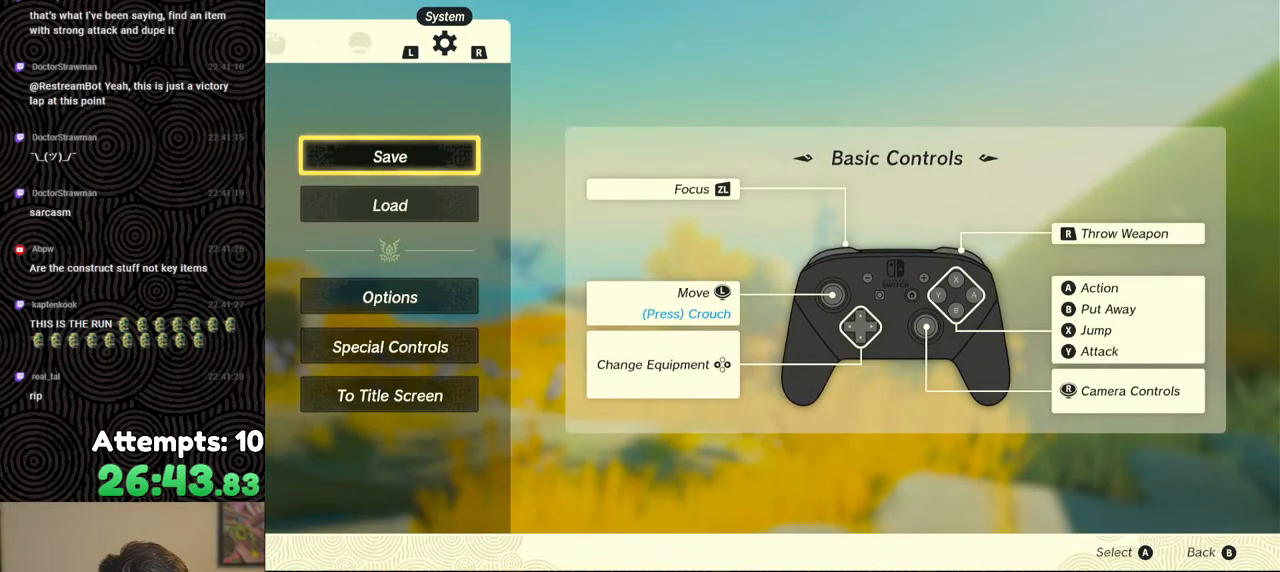
{"buttons": [], "left_stick": "center", "right_stick": "center", "events": []}
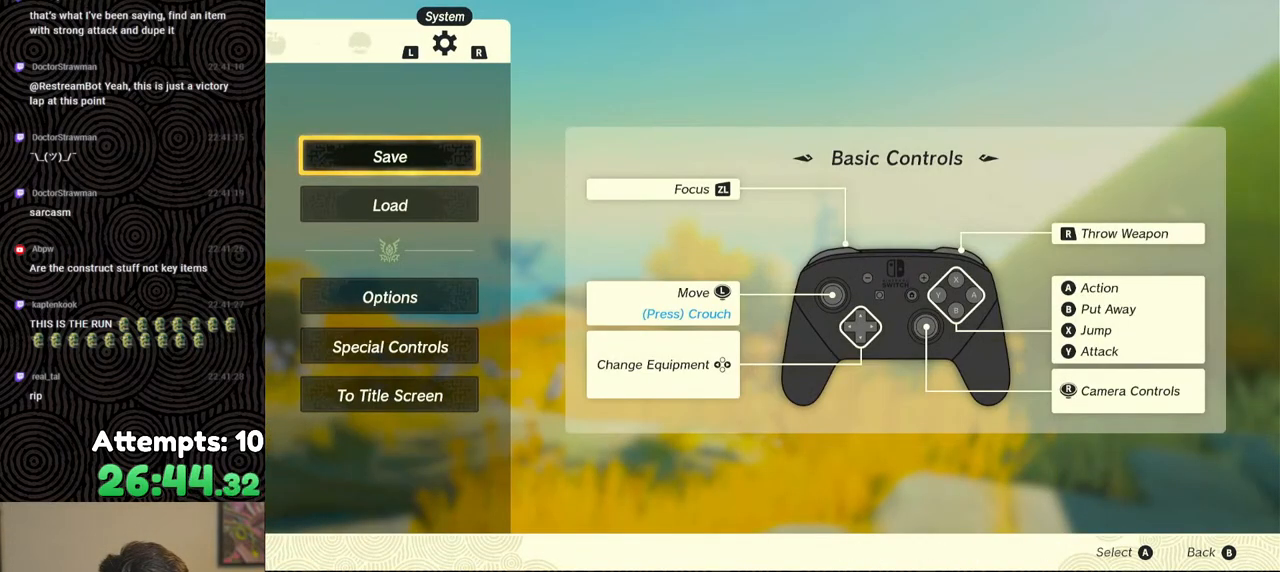
{"buttons": ["L1"], "left_stick": "center", "right_stick": "center", "events": [[300, "DPAD_DOWN", "down"], [333, "DPAD_DOWN", "up"], [500, "L1", "down"]]}
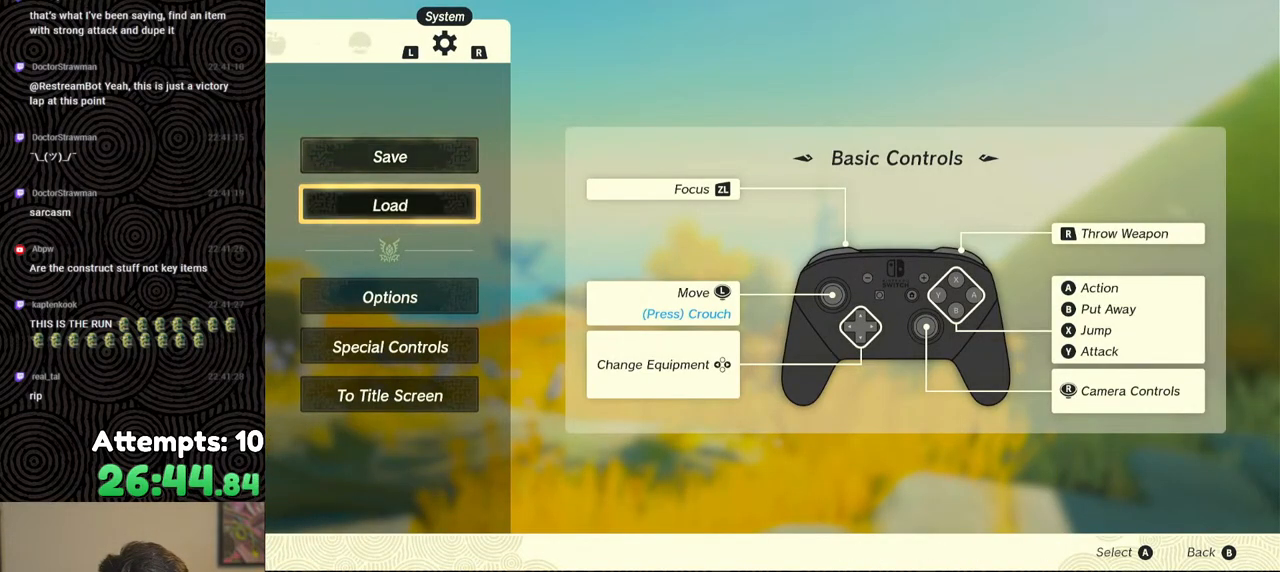
{"buttons": [], "left_stick": "center", "right_stick": "center", "events": [[117, "L1", "up"]]}
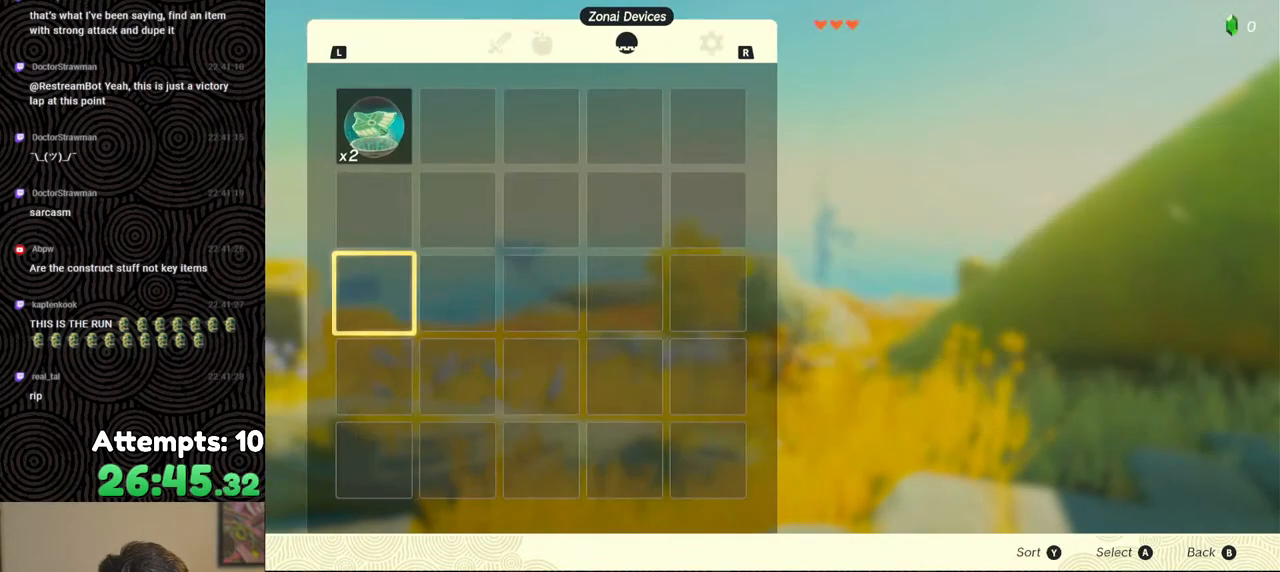
{"buttons": ["L1"], "left_stick": "center", "right_stick": "center", "events": [[50, "L1", "down"], [167, "L1", "up"], [267, "L1", "down"], [400, "L1", "up"], [467, "L1", "down"]]}
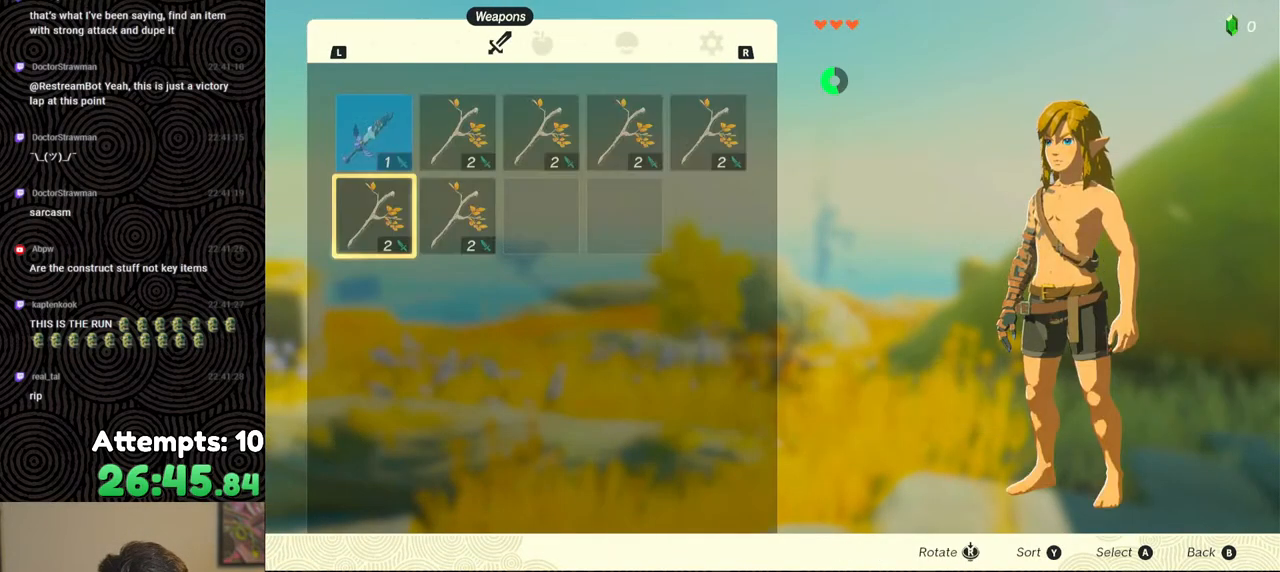
{"buttons": [], "left_stick": "center", "right_stick": "center", "events": [[83, "L1", "up"], [167, "L1", "down"], [300, "L1", "up"]]}
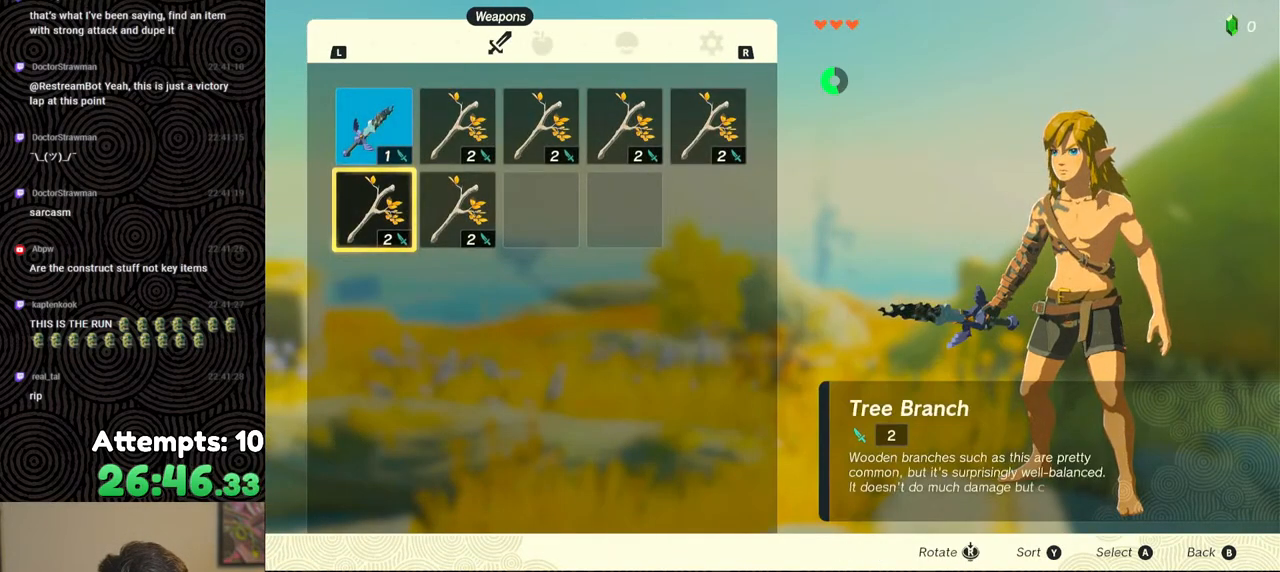
{"buttons": [], "left_stick": "center", "right_stick": "center", "events": [[383, "R1", "down"], [467, "R1", "up"]]}
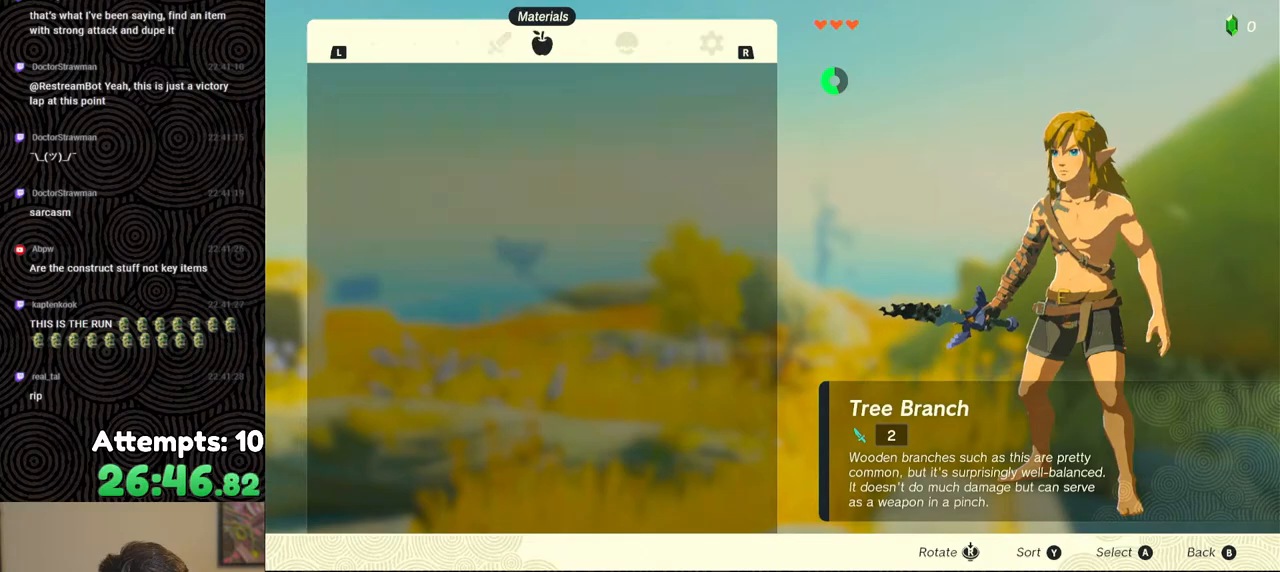
{"buttons": ["R1"], "left_stick": "center", "right_stick": "center", "events": [[50, "R1", "down"], [117, "R1", "up"], [200, "R1", "down"], [267, "R1", "up"], [350, "R1", "down"], [383, "R1", "up"], [483, "R1", "down"]]}
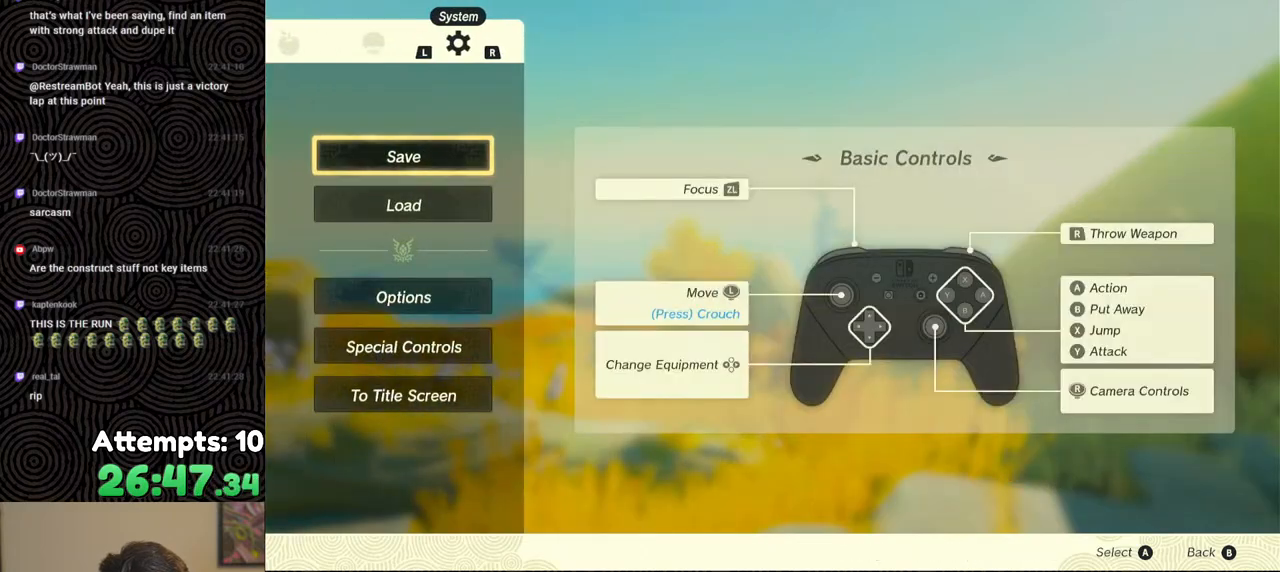
{"buttons": [], "left_stick": "center", "right_stick": "center", "events": [[33, "R1", "up"], [100, "DPAD_DOWN", "down"], [200, "DPAD_DOWN", "up"], [267, "A", "down"], [350, "A", "up"]]}
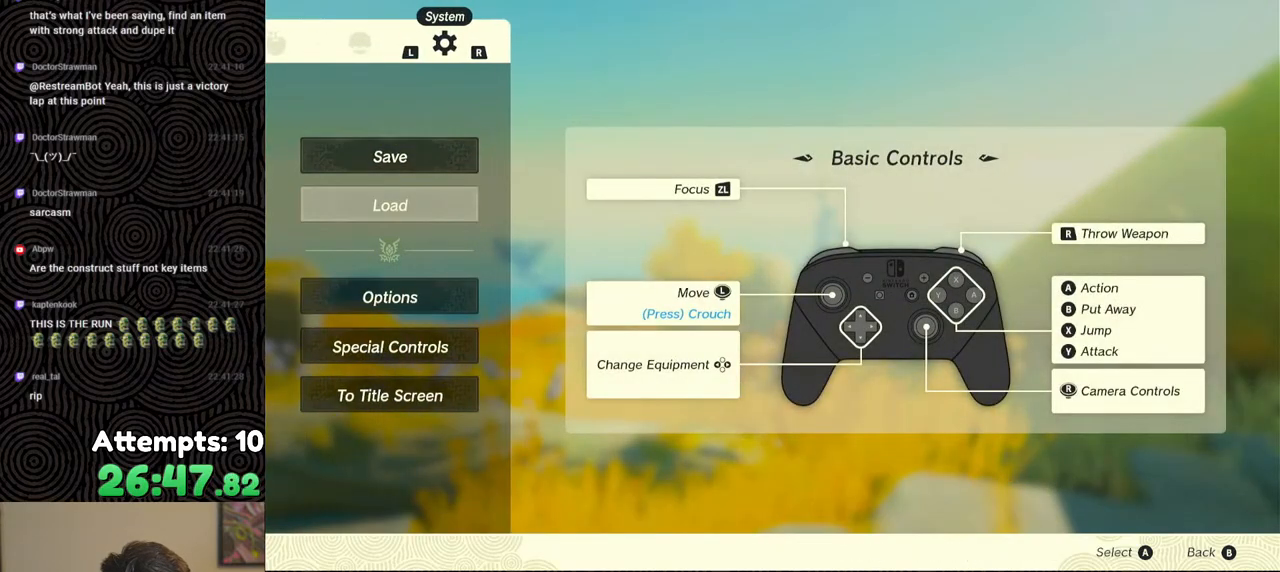
{"buttons": [], "left_stick": "center", "right_stick": "center", "events": []}
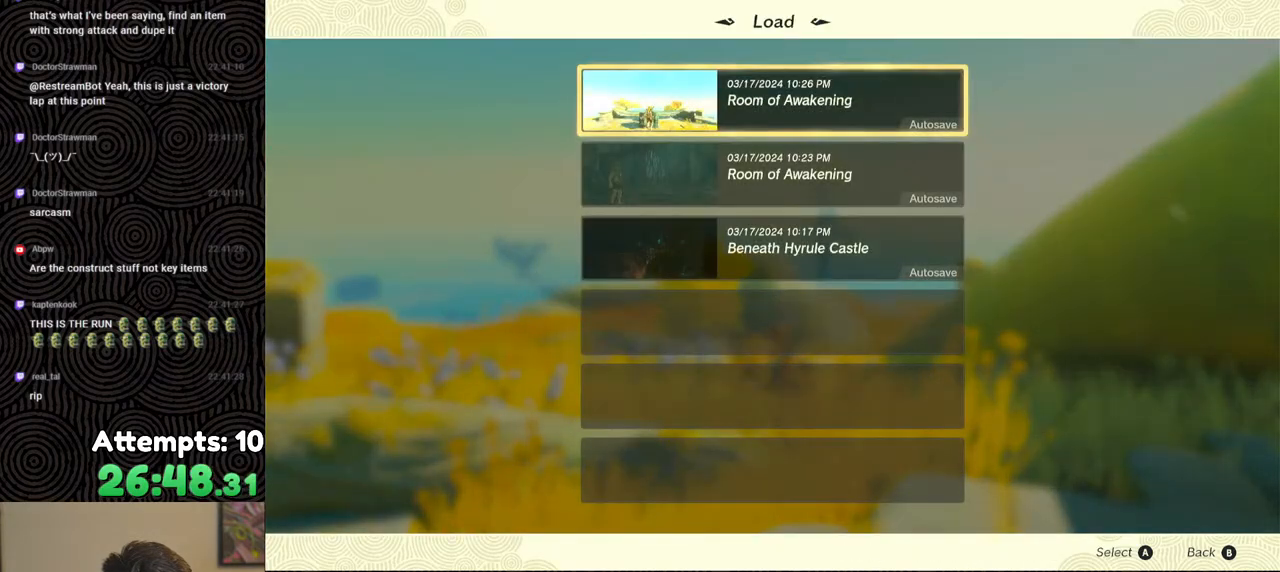
{"buttons": [], "left_stick": "center", "right_stick": "center", "events": []}
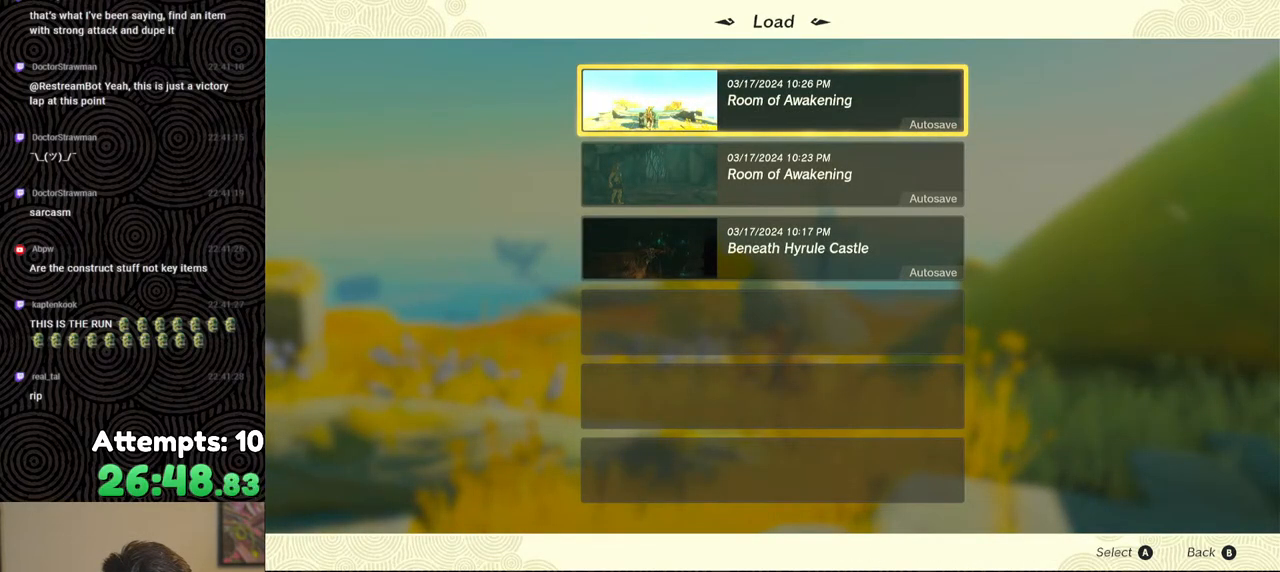
{"buttons": [], "left_stick": "center", "right_stick": "center", "events": []}
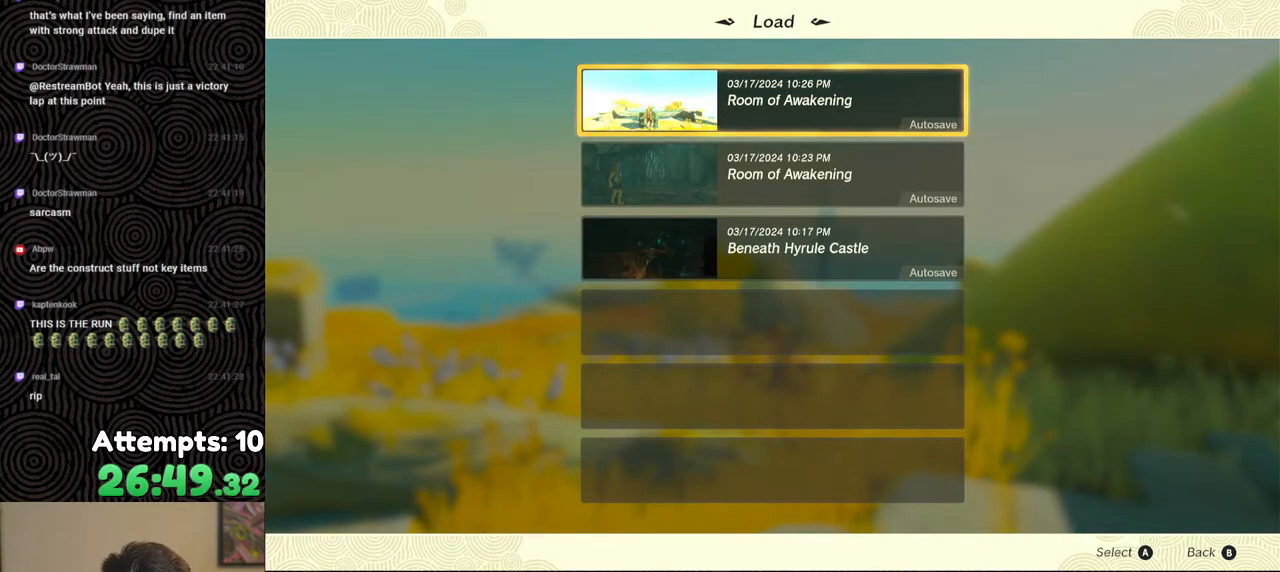
{"buttons": [], "left_stick": "center", "right_stick": "center", "events": []}
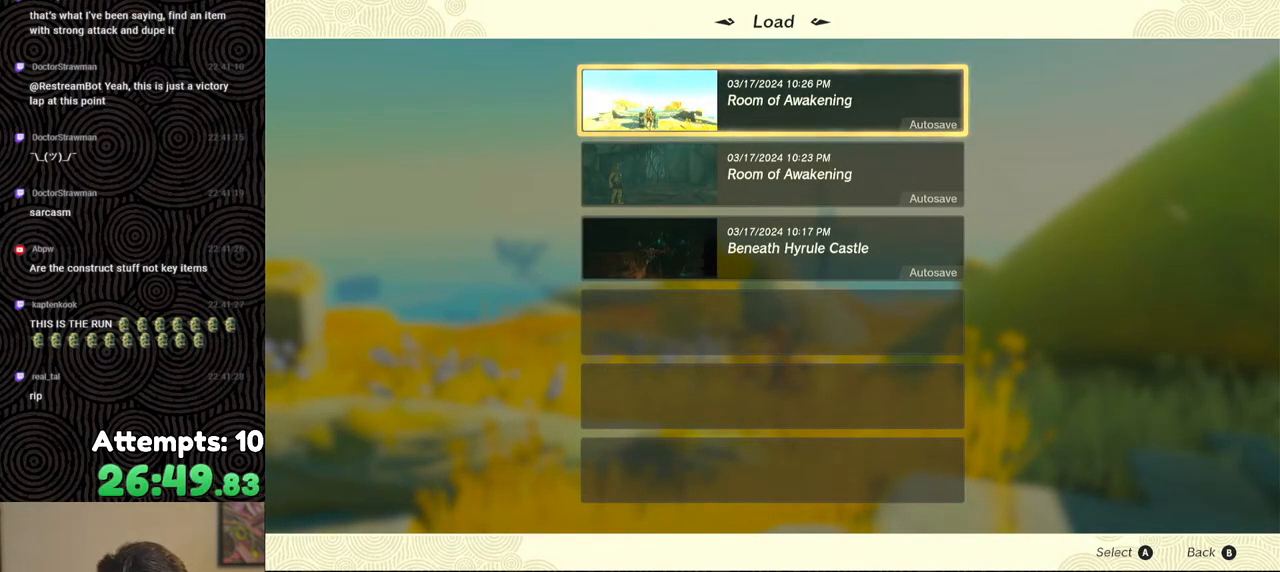
{"buttons": ["B"], "left_stick": "up", "right_stick": "center", "events": [[233, "B", "down"], [350, "B", "up"], [367, "left_stick", "up"], [417, "B", "down"]]}